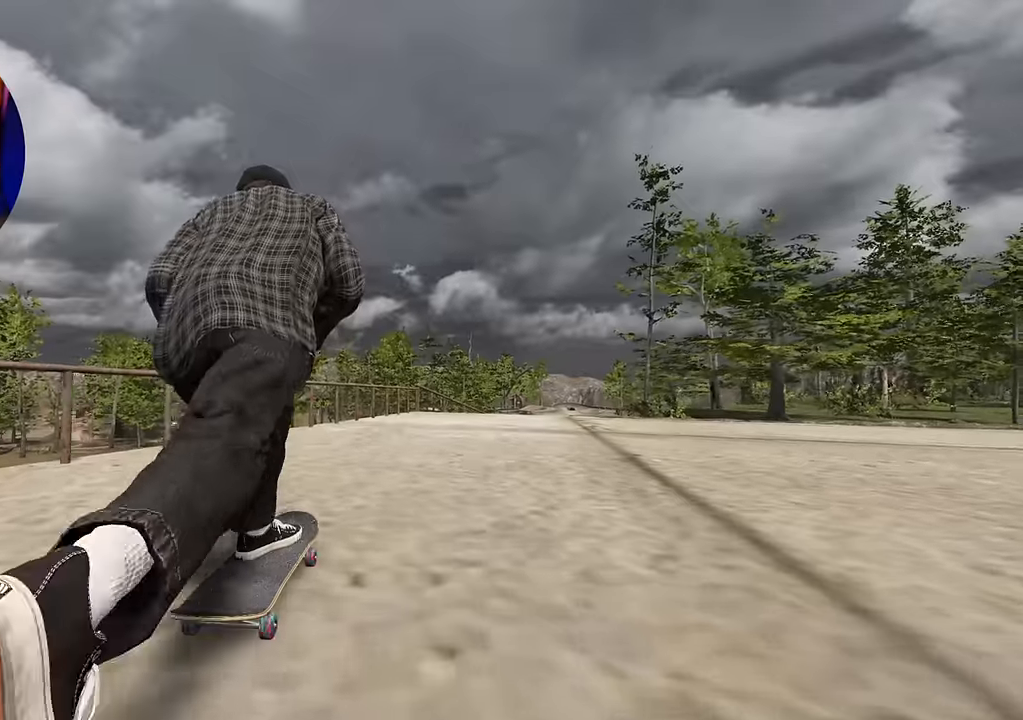
Gameplay with a controller (Xbox layout); each line is a JSON object with the inputs held at the frame after it. "events" lists button and stick changes between this image and that frame as [ms after this image, input, new state], when the widget could be followed in between. Not read: L3 R3.
{"buttons": ["A"], "left_stick": "center", "right_stick": "center", "events": []}
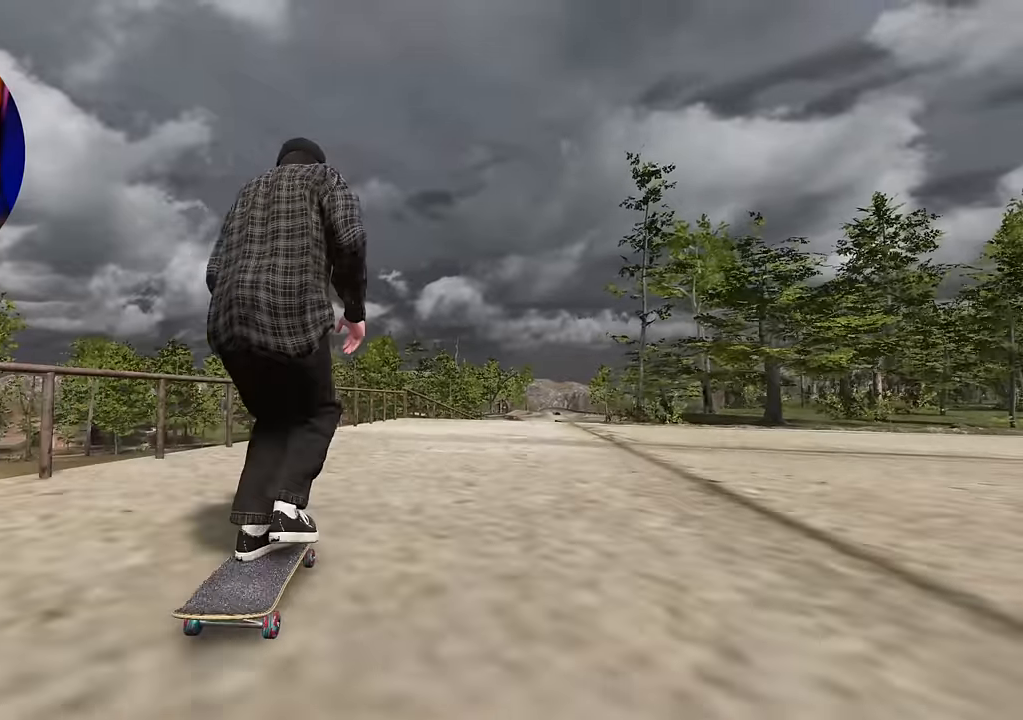
{"buttons": ["A"], "left_stick": "center", "right_stick": "center", "events": [[200, "R2", "down"], [333, "R2", "up"]]}
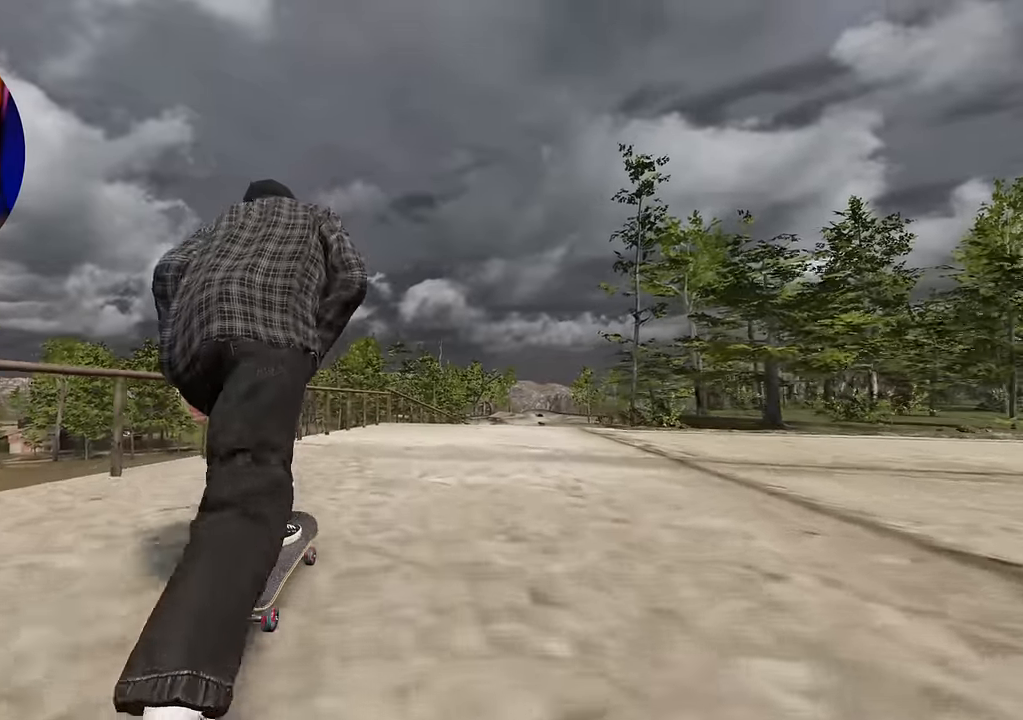
{"buttons": ["R2"], "left_stick": "center", "right_stick": "center", "events": [[50, "A", "up"], [300, "R2", "down"], [417, "R2", "up"], [500, "R2", "down"]]}
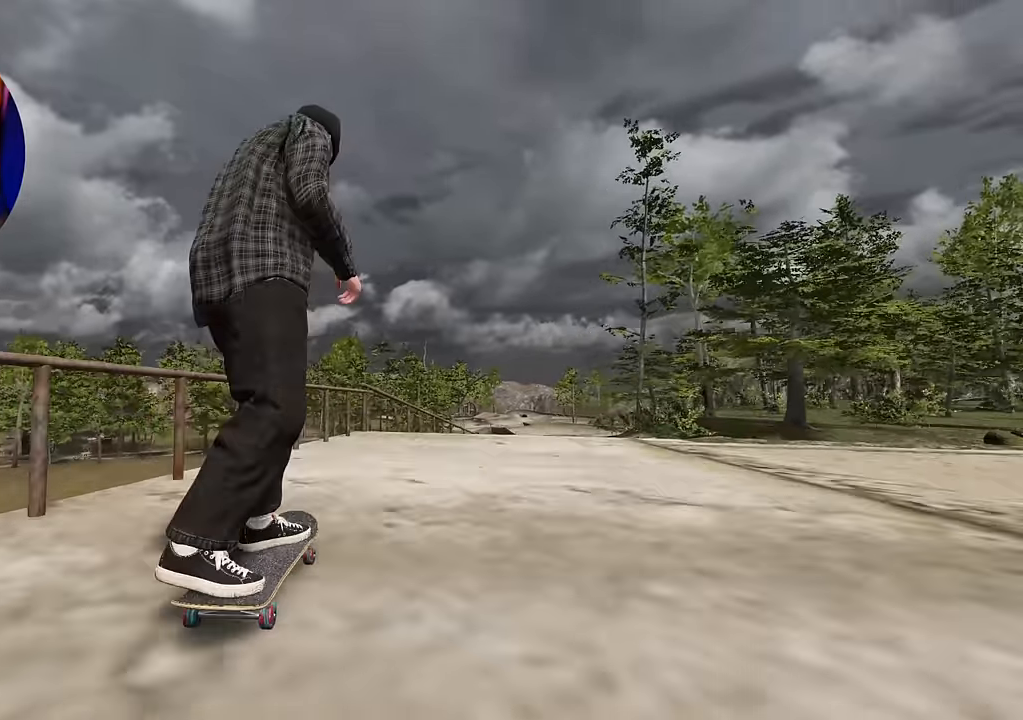
{"buttons": ["L2"], "left_stick": "center", "right_stick": "center", "events": [[100, "R2", "up"], [433, "L2", "down"]]}
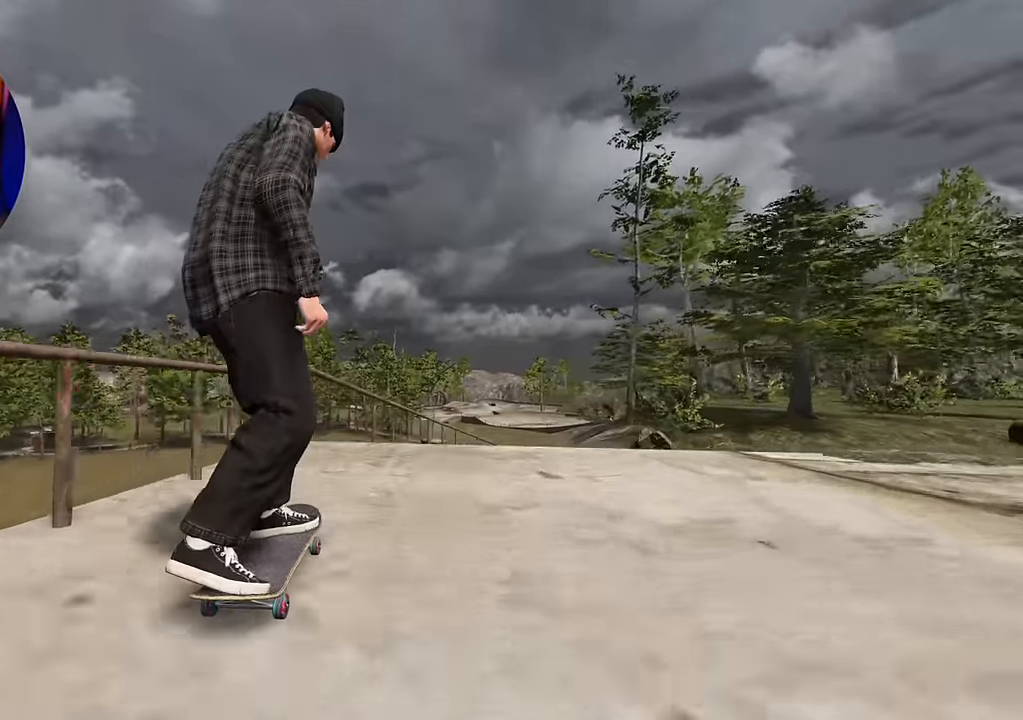
{"buttons": ["L2"], "left_stick": "down", "right_stick": "center", "events": [[50, "L2", "up"], [183, "right_stick", "down"], [283, "left_stick", "down"], [500, "L2", "down"], [500, "right_stick", "center"]]}
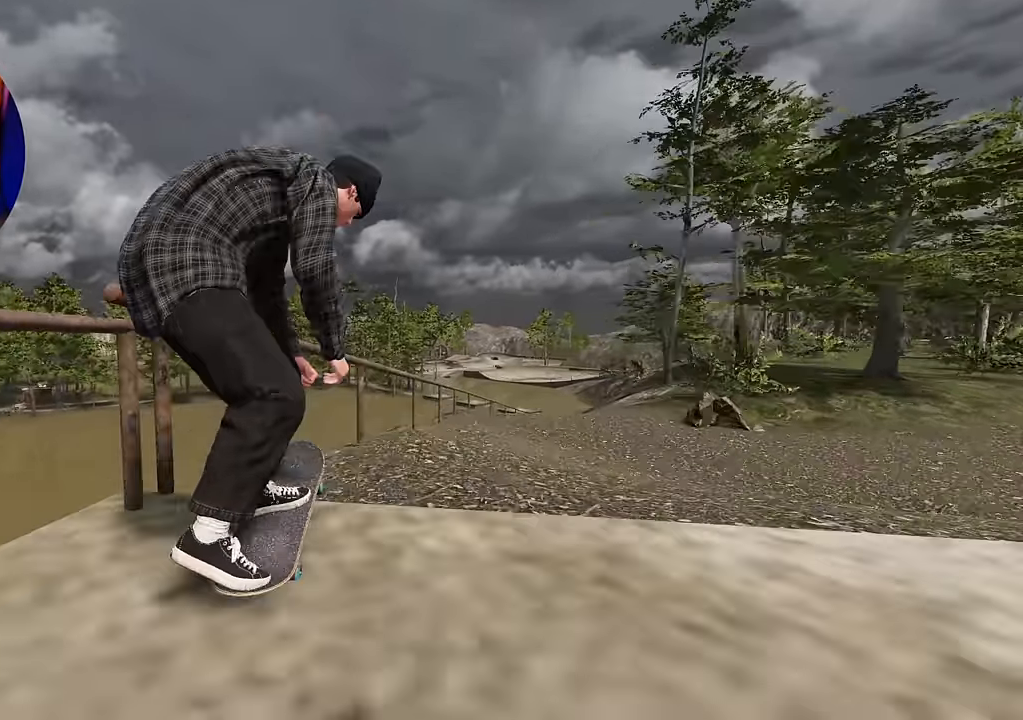
{"buttons": [], "left_stick": "center", "right_stick": "center", "events": [[17, "left_stick", "center"], [450, "L2", "up"]]}
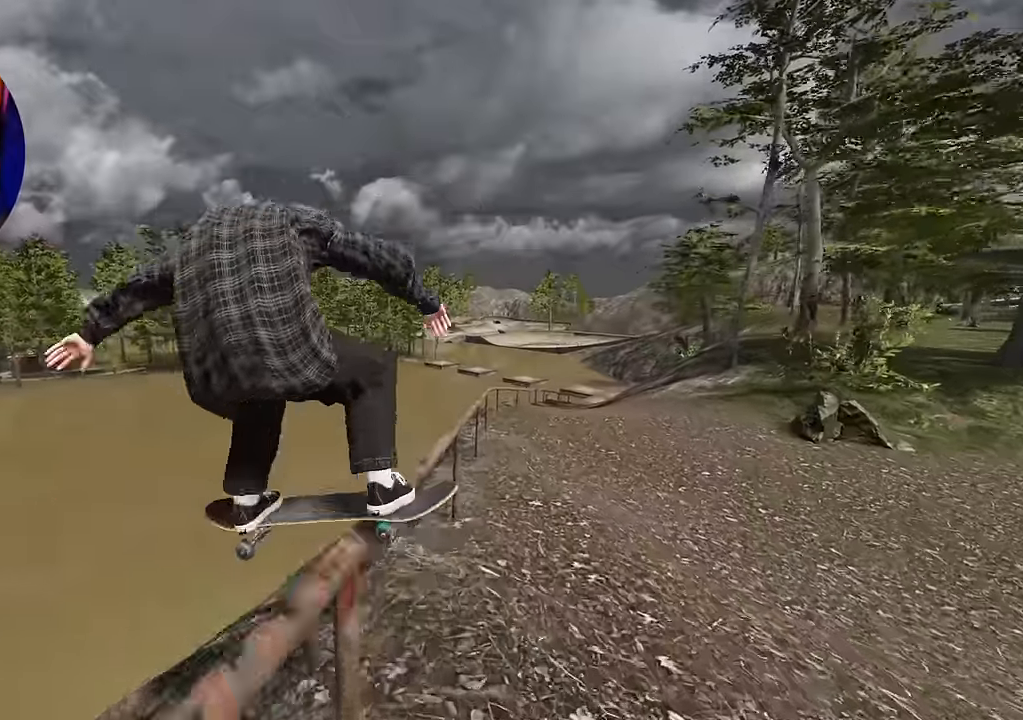
{"buttons": [], "left_stick": "center", "right_stick": "center", "events": [[183, "R2", "down"], [450, "R2", "up"]]}
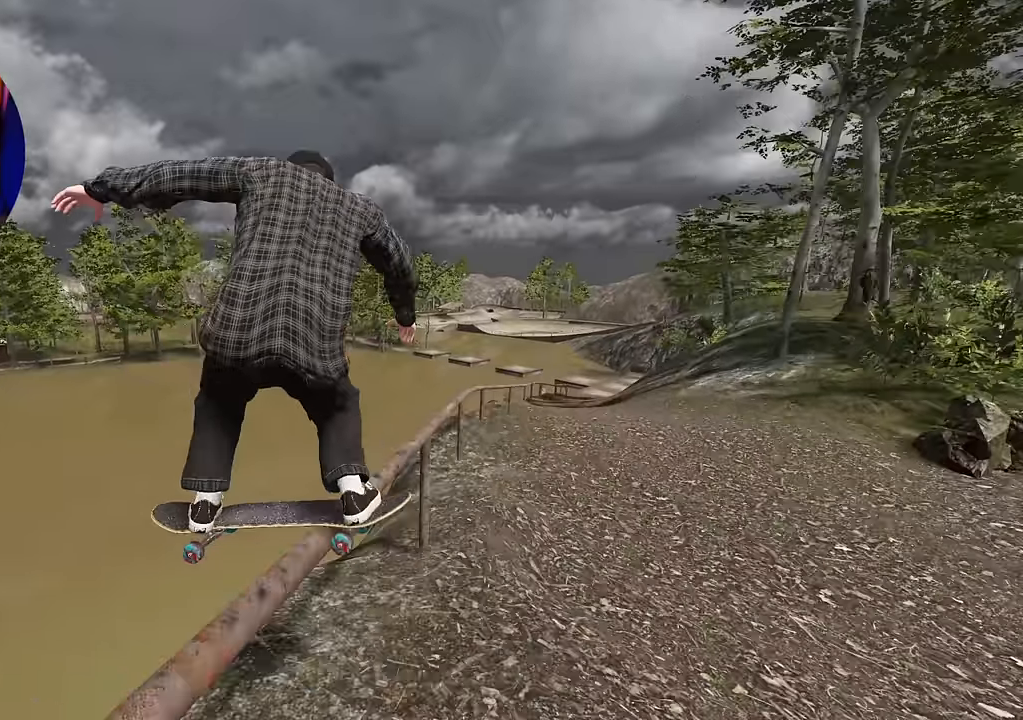
{"buttons": [], "left_stick": "up", "right_stick": "up", "events": [[167, "left_stick", "up"], [483, "right_stick", "up"]]}
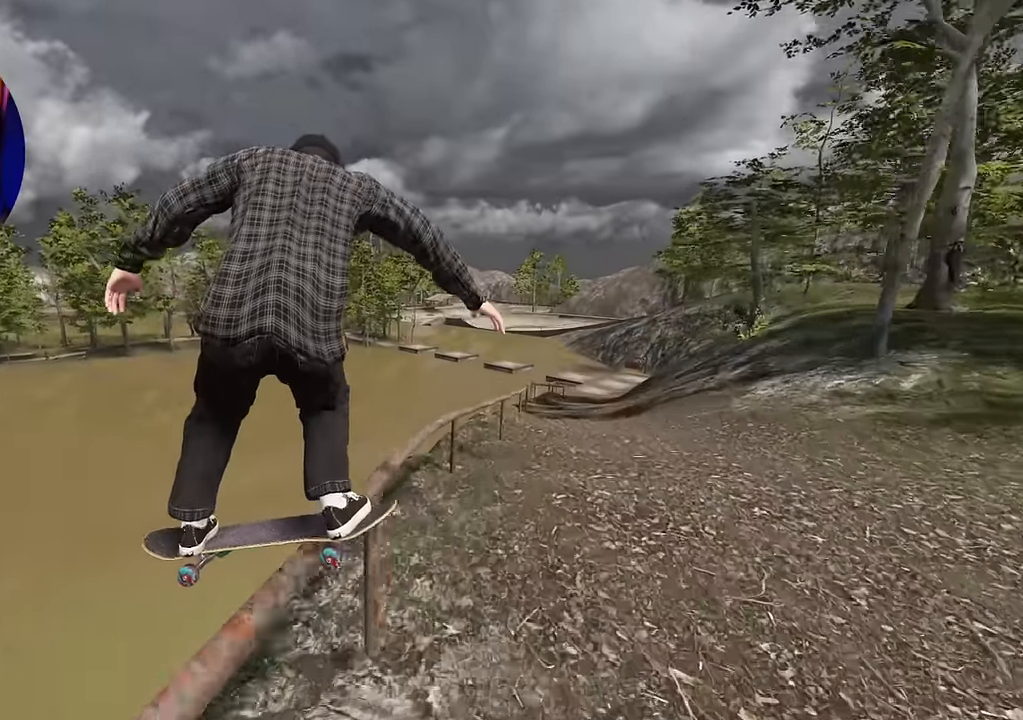
{"buttons": [], "left_stick": "down", "right_stick": "down", "events": [[50, "R2", "down"], [67, "left_stick", "center"], [200, "right_stick", "center"], [217, "R2", "up"], [300, "left_stick", "down"], [367, "right_stick", "down"]]}
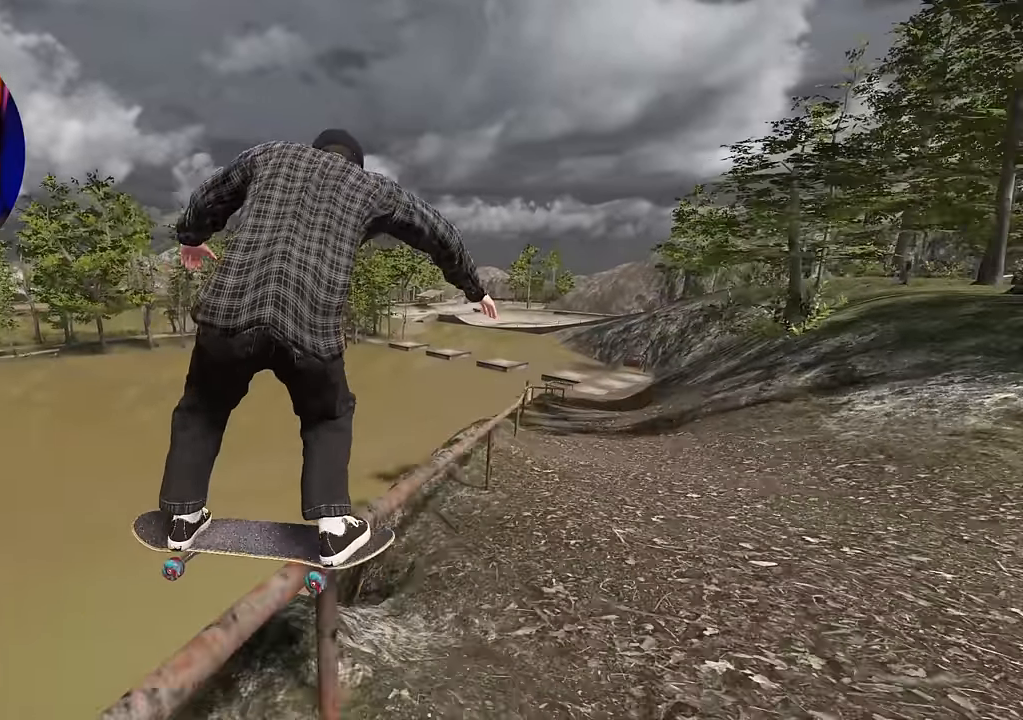
{"buttons": [], "left_stick": "center", "right_stick": "down", "events": [[150, "R2", "down"], [317, "R2", "up"], [317, "left_stick", "center"]]}
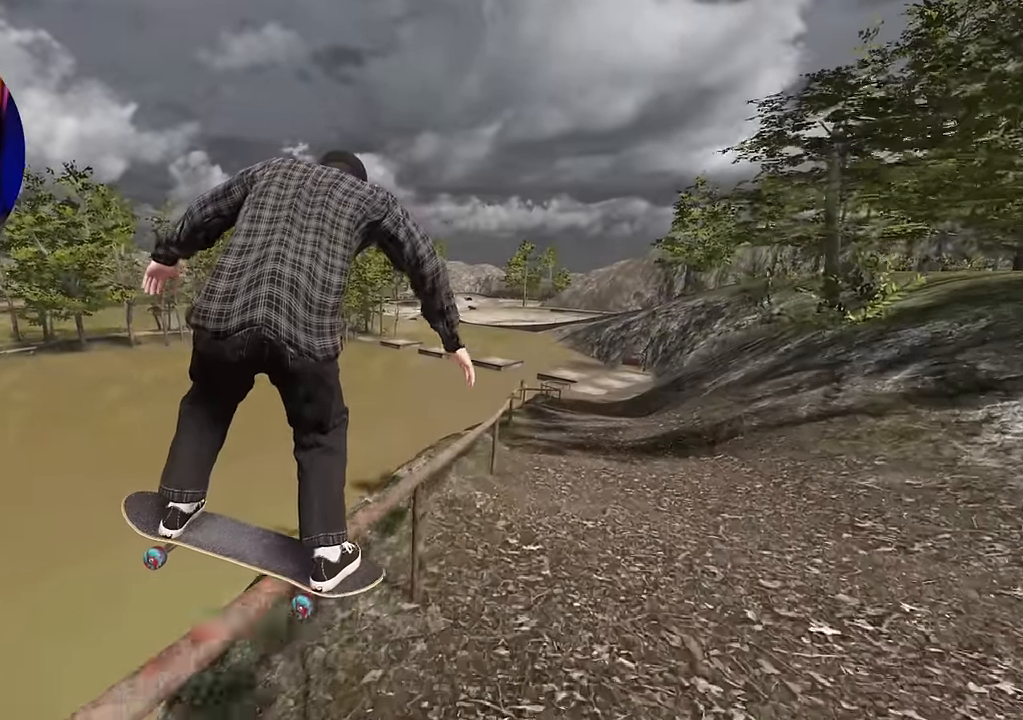
{"buttons": [], "left_stick": "center", "right_stick": "down", "events": []}
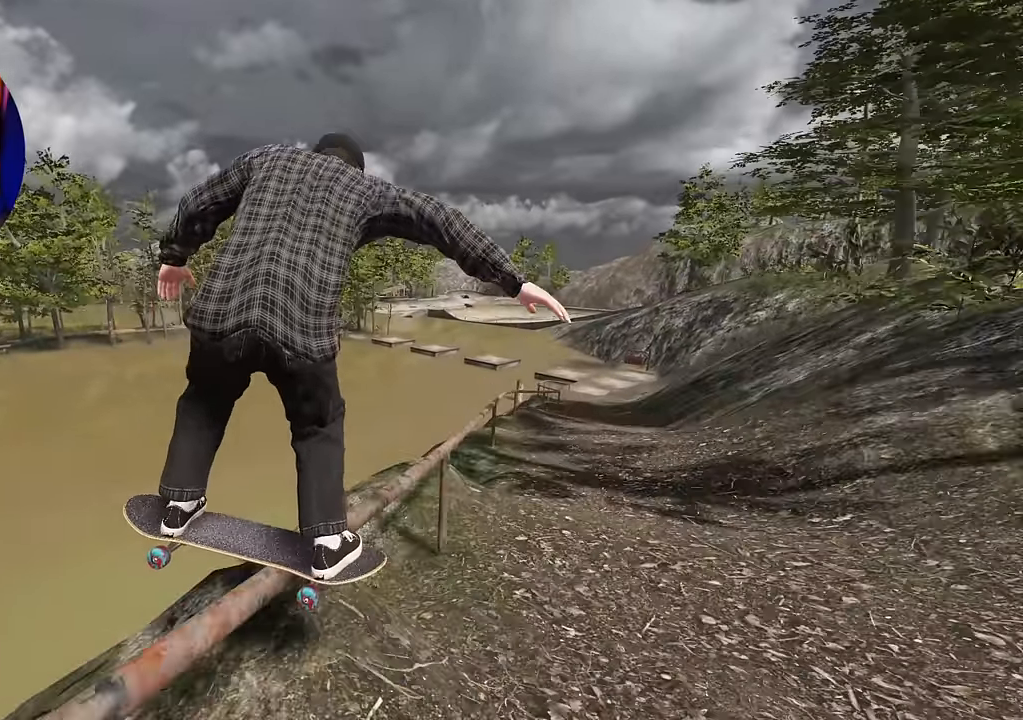
{"buttons": ["R2"], "left_stick": "center", "right_stick": "down", "events": [[417, "R2", "down"]]}
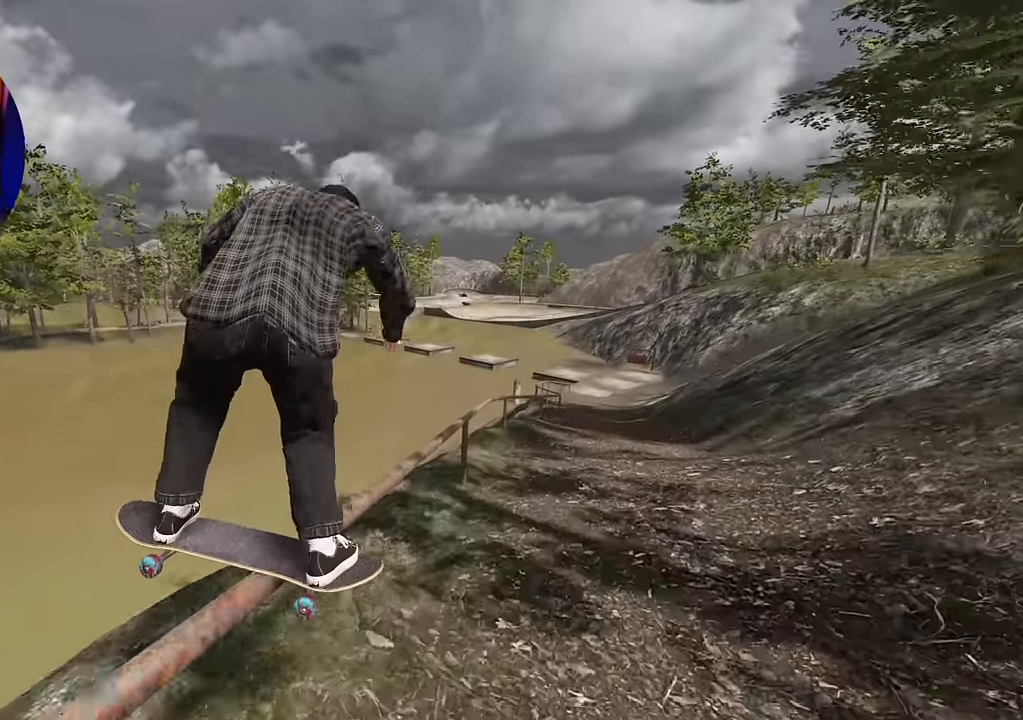
{"buttons": [], "left_stick": "center", "right_stick": "down", "events": [[117, "R2", "up"]]}
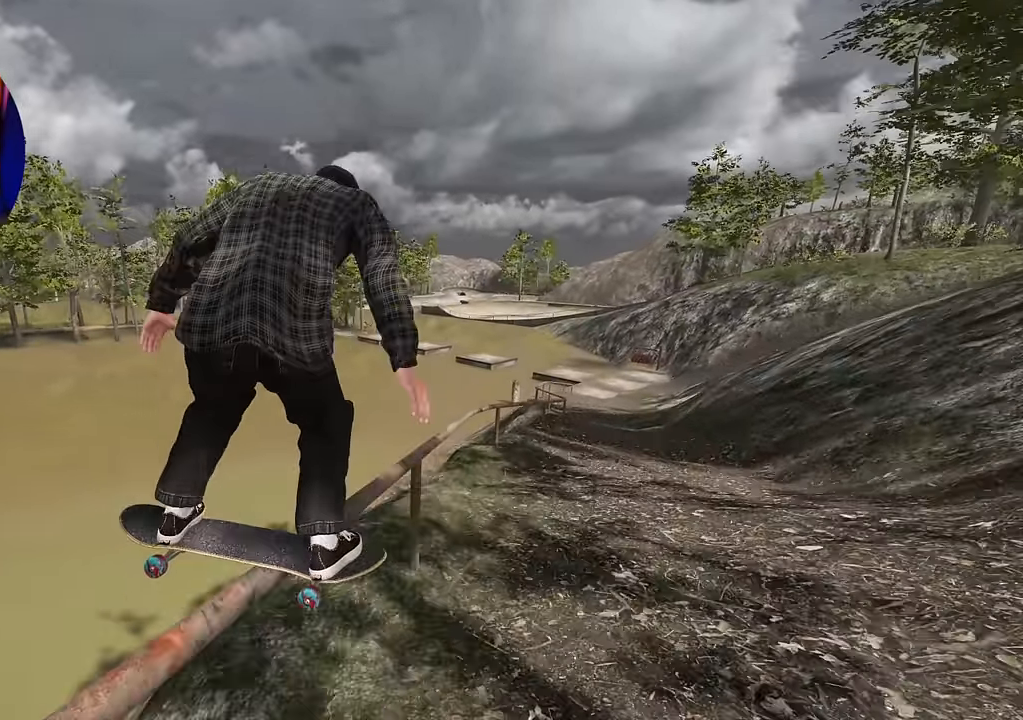
{"buttons": ["R2"], "left_stick": "center", "right_stick": "down", "events": [[183, "R2", "down"], [267, "R2", "up"], [417, "R2", "down"]]}
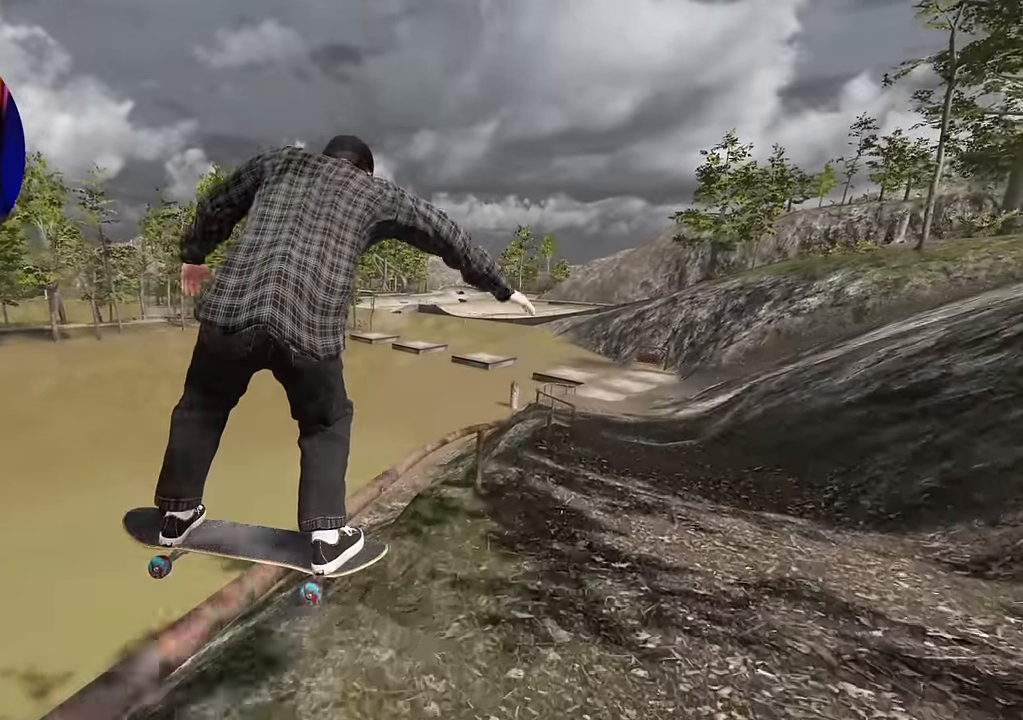
{"buttons": ["R2"], "left_stick": "center", "right_stick": "center", "events": [[50, "right_stick", "center"]]}
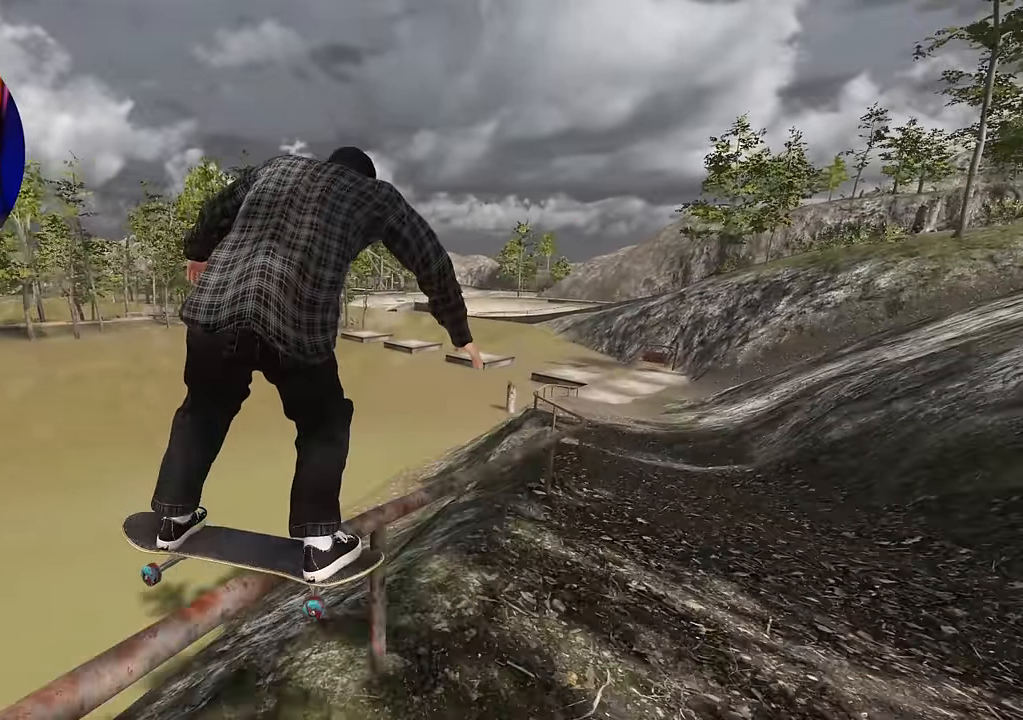
{"buttons": [], "left_stick": "center", "right_stick": "center", "events": [[200, "R2", "up"]]}
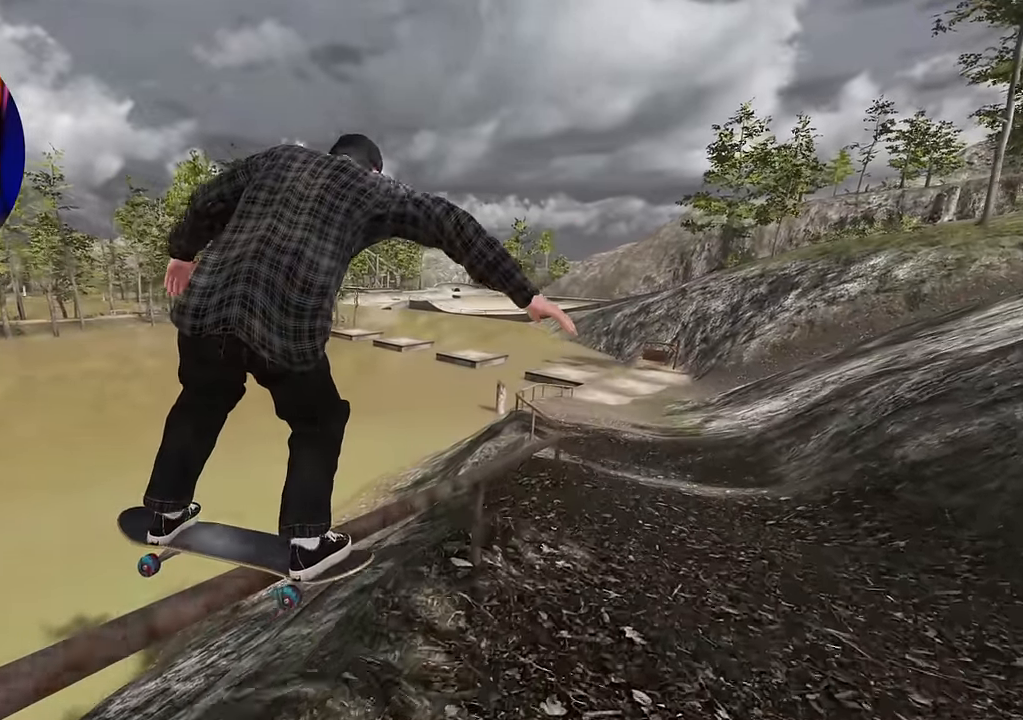
{"buttons": ["R2"], "left_stick": "center", "right_stick": "center", "events": [[133, "R2", "down"]]}
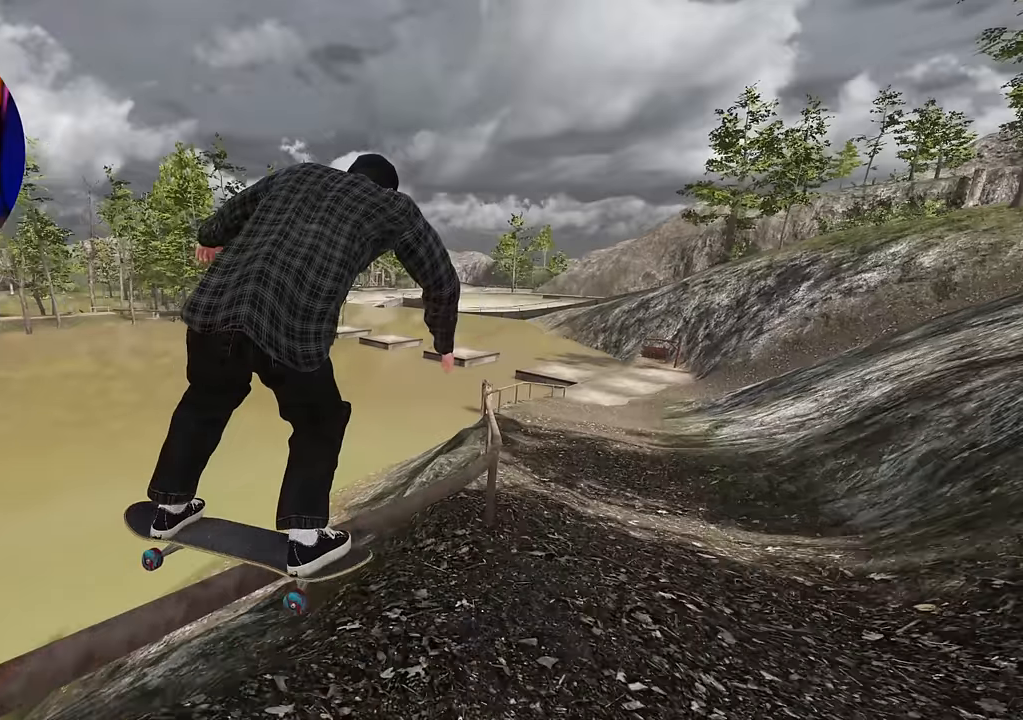
{"buttons": ["L2"], "left_stick": "center", "right_stick": "center", "events": [[33, "R2", "up"], [117, "L2", "down"]]}
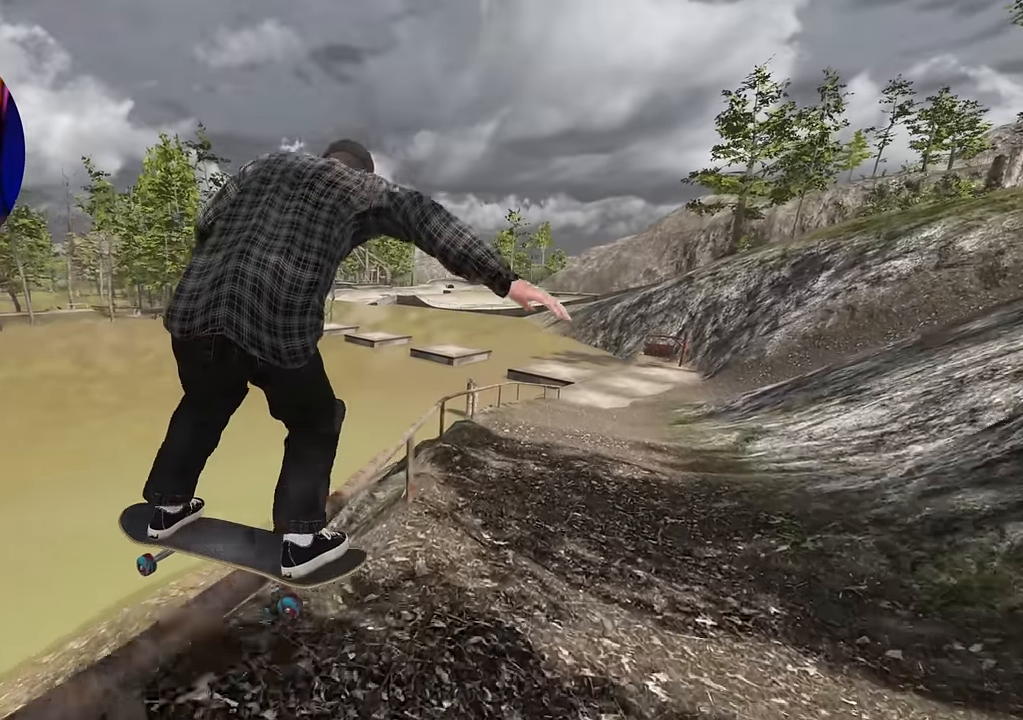
{"buttons": [], "left_stick": "center", "right_stick": "center", "events": [[67, "L2", "up"], [150, "L2", "down"], [267, "L2", "up"], [400, "L2", "down"], [500, "L2", "up"]]}
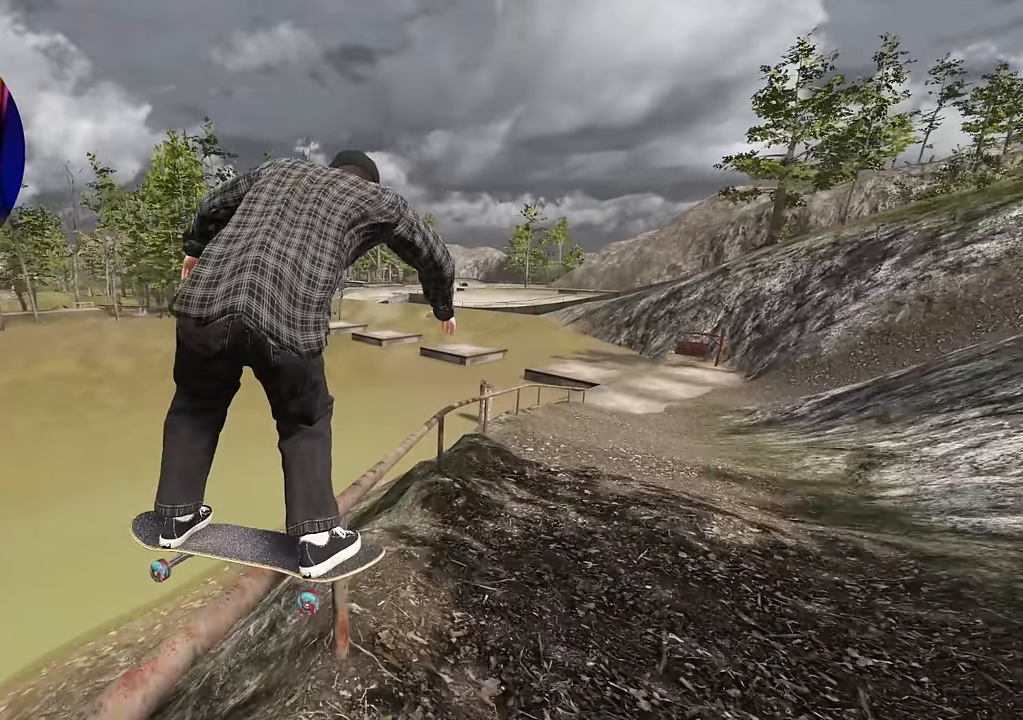
{"buttons": [], "left_stick": "center", "right_stick": "center", "events": []}
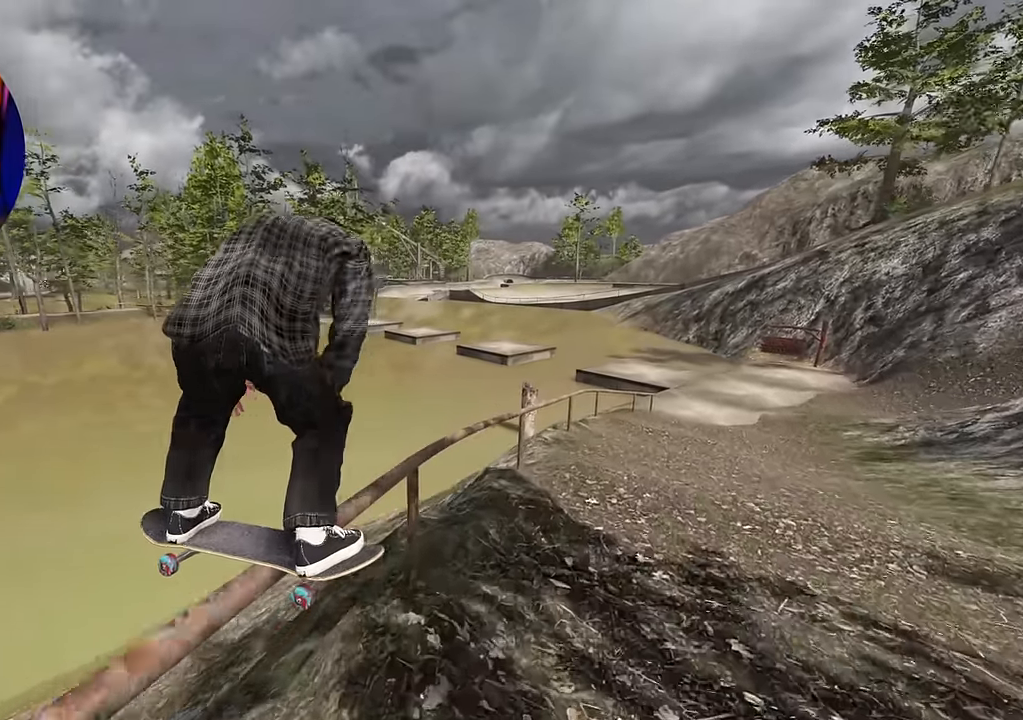
{"buttons": [], "left_stick": "center", "right_stick": "down", "events": [[133, "right_stick", "down"]]}
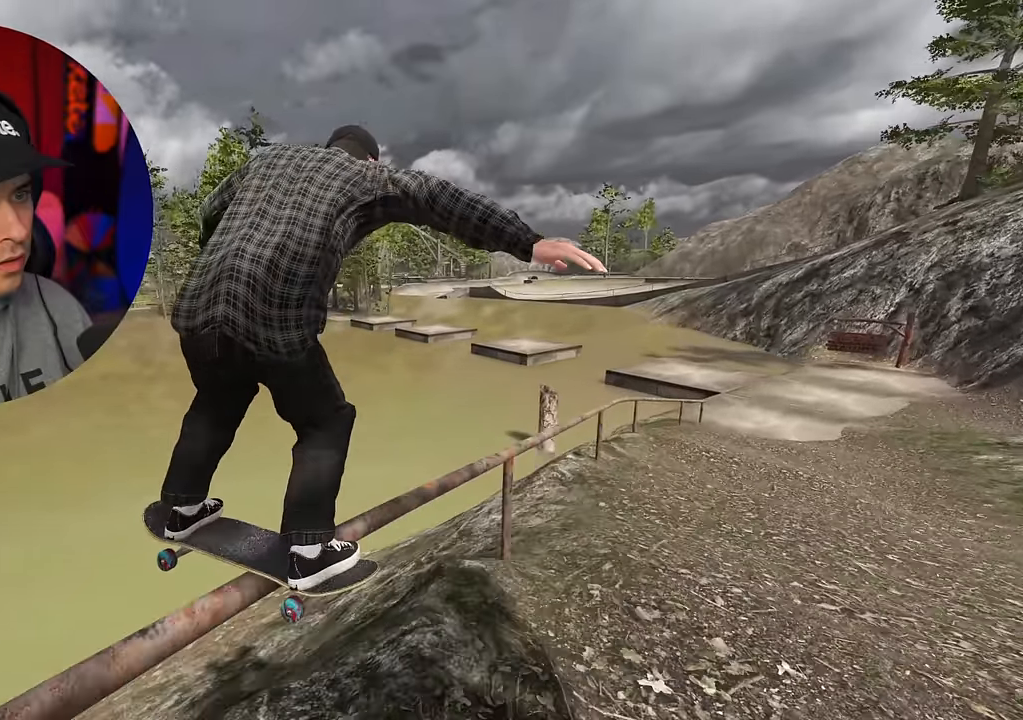
{"buttons": [], "left_stick": "center", "right_stick": "center", "events": [[117, "R2", "down"], [383, "right_stick", "center"], [500, "R2", "up"]]}
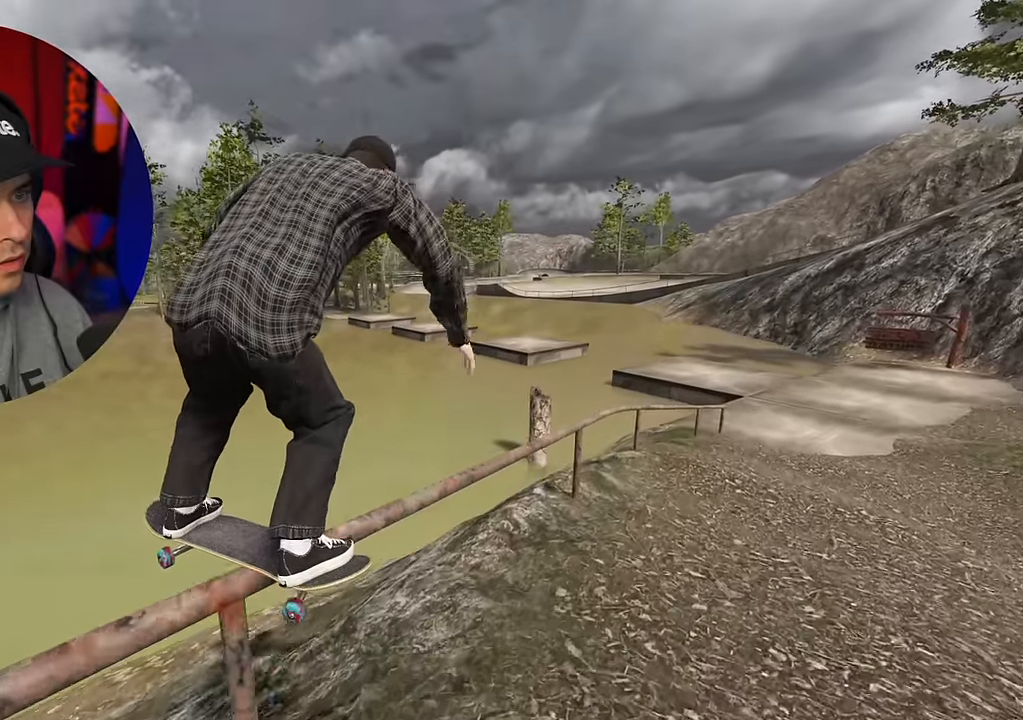
{"buttons": [], "left_stick": "center", "right_stick": "center", "events": [[150, "R2", "down"], [383, "R2", "up"]]}
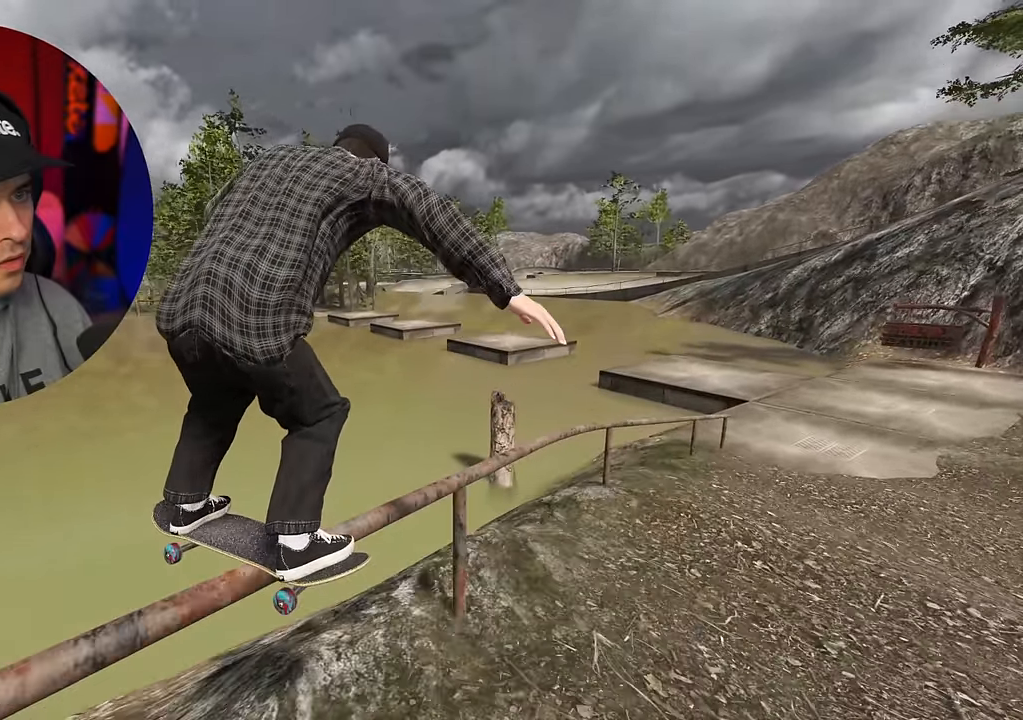
{"buttons": ["R2"], "left_stick": "center", "right_stick": "center", "events": [[500, "R2", "down"]]}
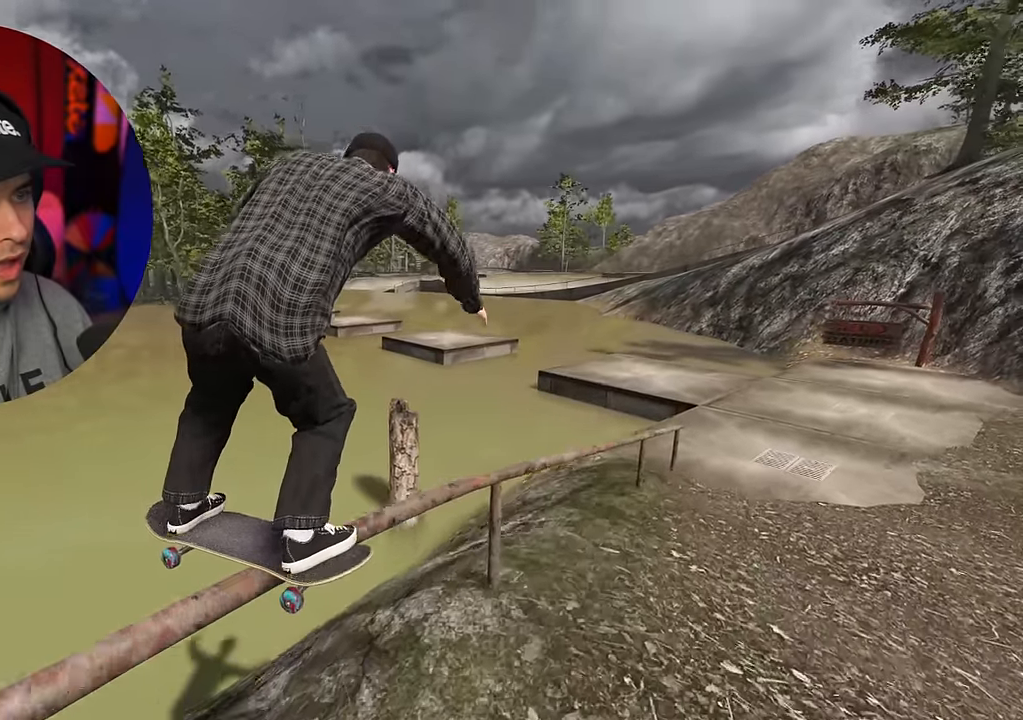
{"buttons": ["R2"], "left_stick": "center", "right_stick": "down", "events": [[350, "right_stick", "down"]]}
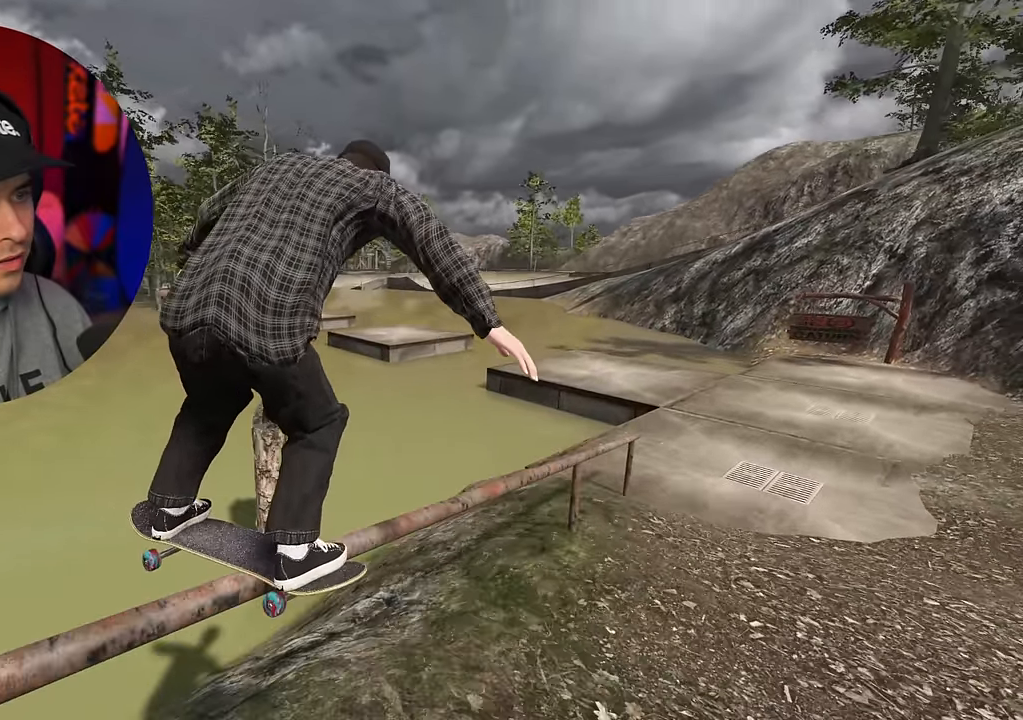
{"buttons": ["R2"], "left_stick": "center", "right_stick": "down", "events": []}
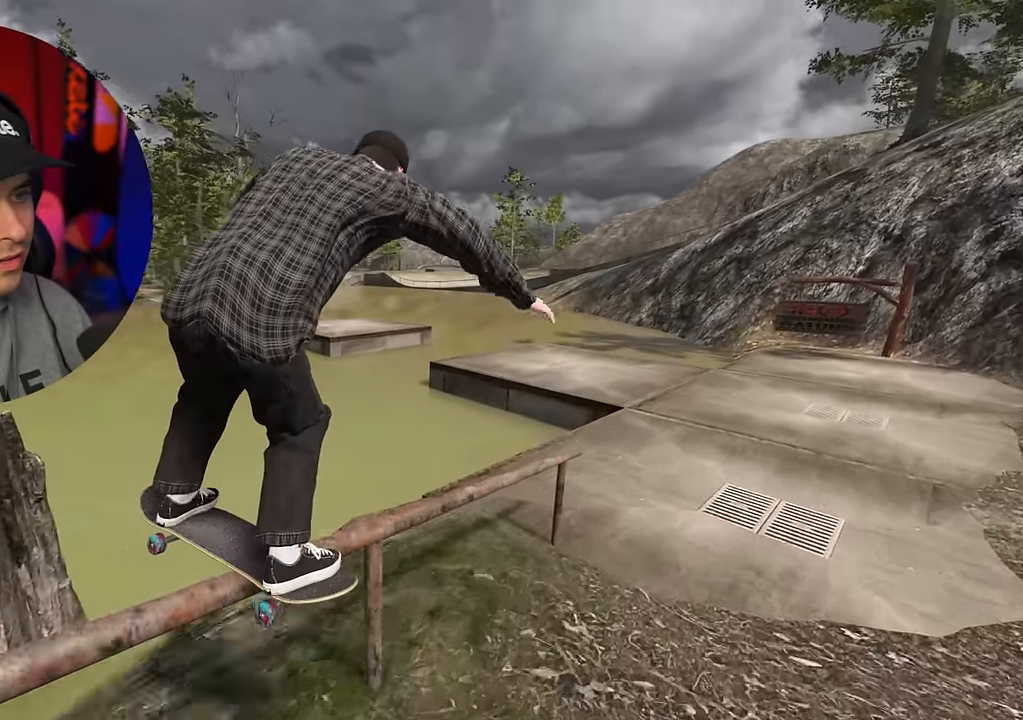
{"buttons": ["R2"], "left_stick": "center", "right_stick": "center", "events": [[367, "right_stick", "center"]]}
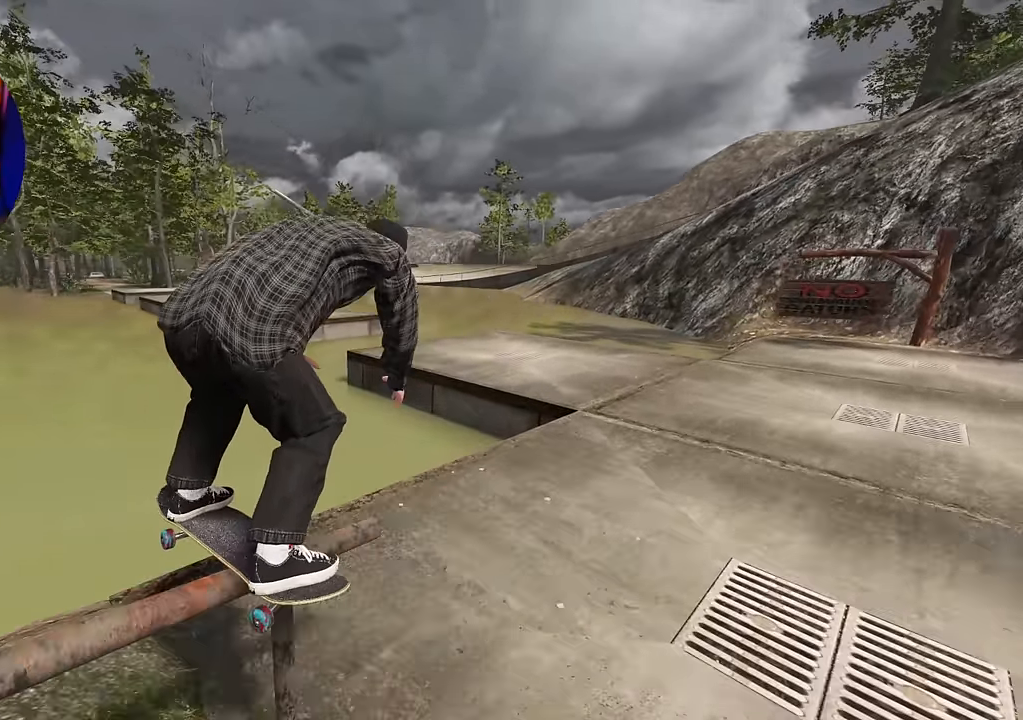
{"buttons": ["R2"], "left_stick": "center", "right_stick": "left", "events": [[67, "right_stick", "left"]]}
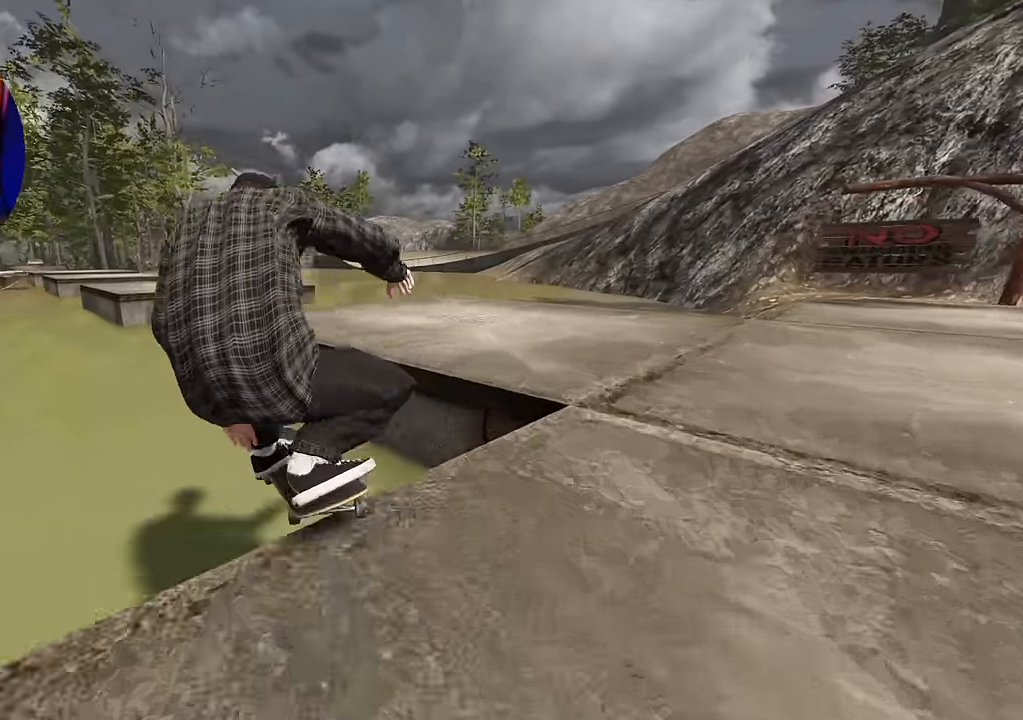
{"buttons": [], "left_stick": "center", "right_stick": "center", "events": [[317, "right_stick", "center"], [400, "R2", "up"]]}
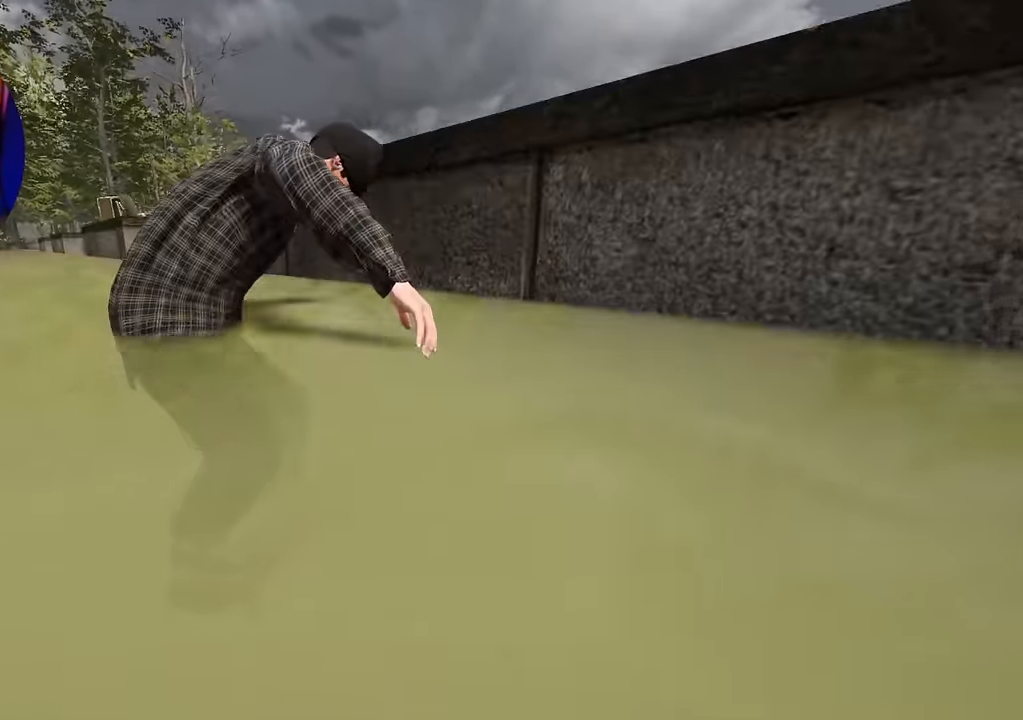
{"buttons": [], "left_stick": "center", "right_stick": "center", "events": []}